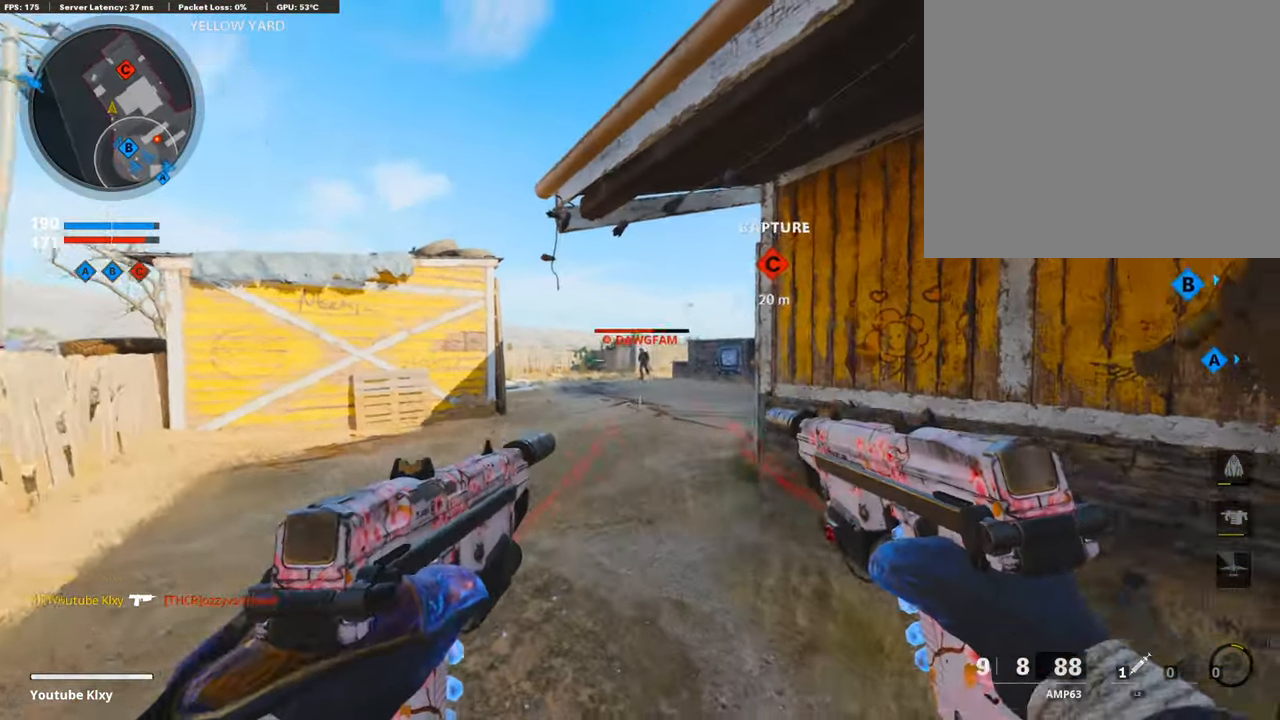
Gameplay with a controller (PlayStation layout); each line is a JSON object with the inputs held at the frame after it. "events" lists button and stick changes between this image and that frame as [ms after this image, input, new state], when the widget could be followed in between.
{"buttons": [], "left_stick": "up-right", "right_stick": "center", "events": [[50, "L1", "up"], [67, "right_stick", "right"], [101, "R1", "up"], [219, "left_stick", "up-right"], [235, "L3", "down"], [286, "right_stick", "center"], [370, "TRIANGLE", "down"], [387, "L3", "up"], [454, "TRIANGLE", "up"]]}
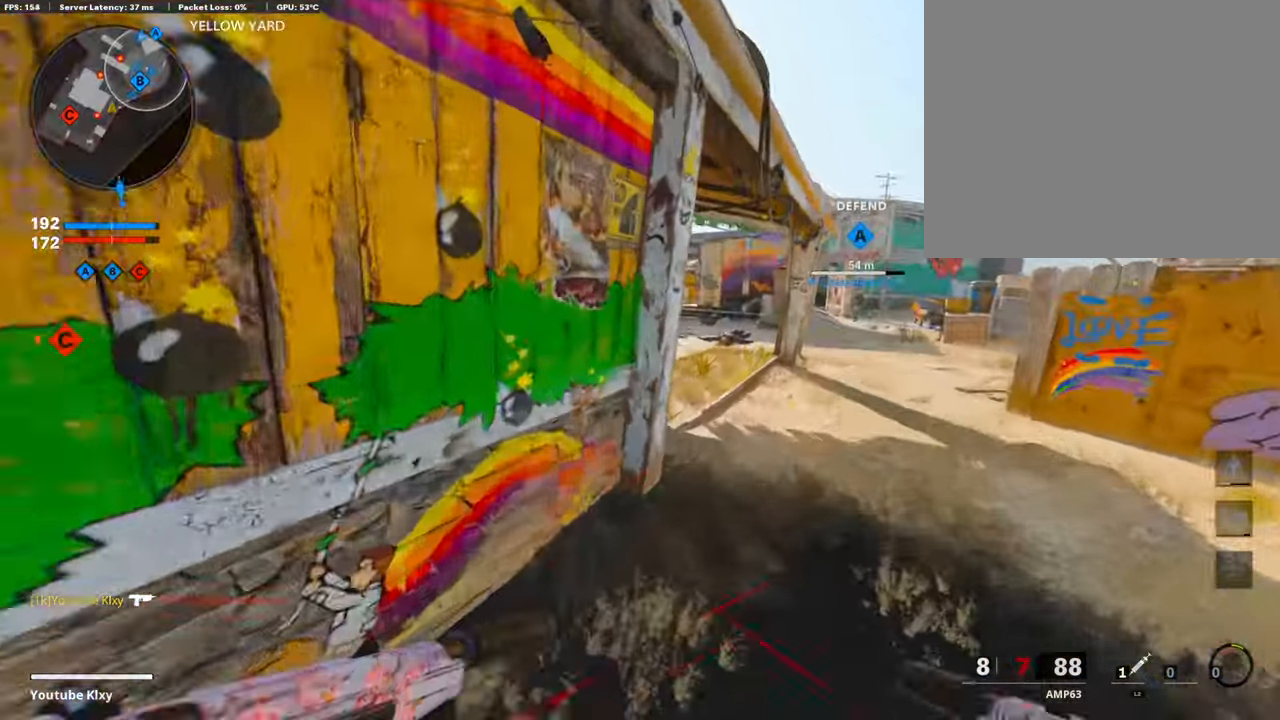
{"buttons": [], "left_stick": "up-right", "right_stick": "left", "events": [[51, "right_stick", "down-right"], [135, "right_stick", "center"], [185, "right_stick", "left"], [421, "right_stick", "center"], [505, "right_stick", "left"]]}
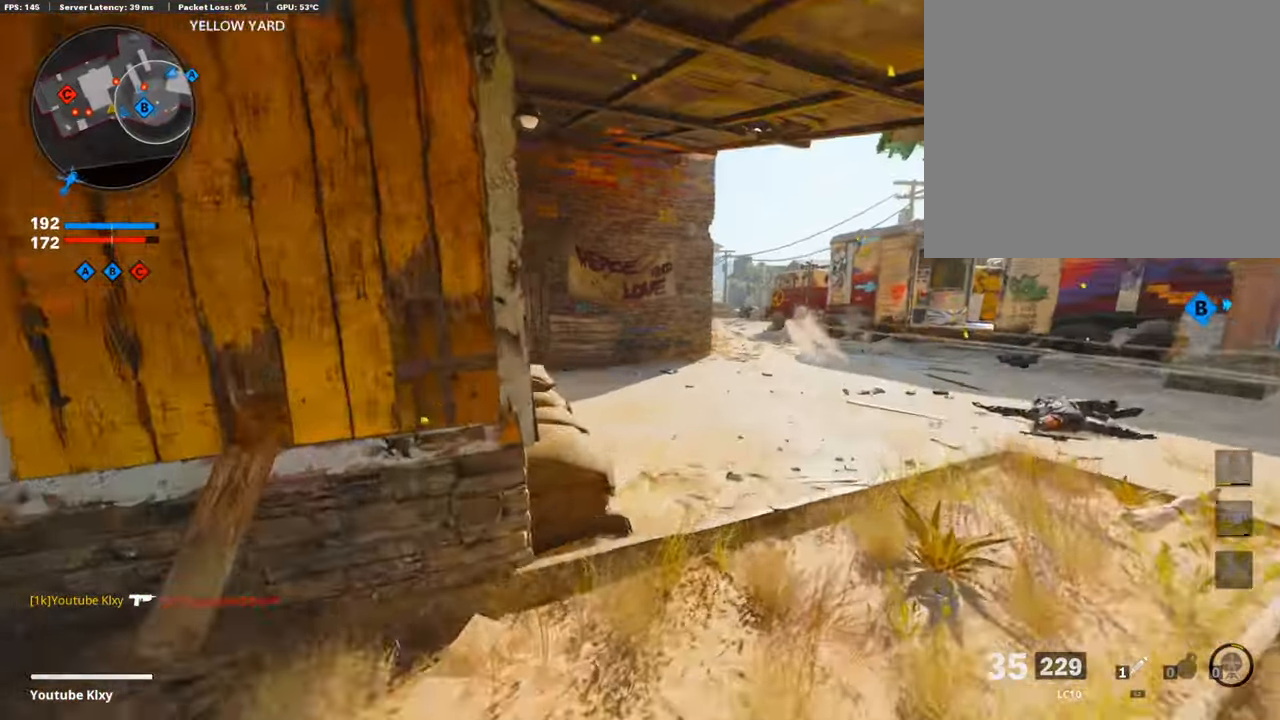
{"buttons": ["R3"], "left_stick": "up-right", "right_stick": "left", "events": [[488, "R3", "down"]]}
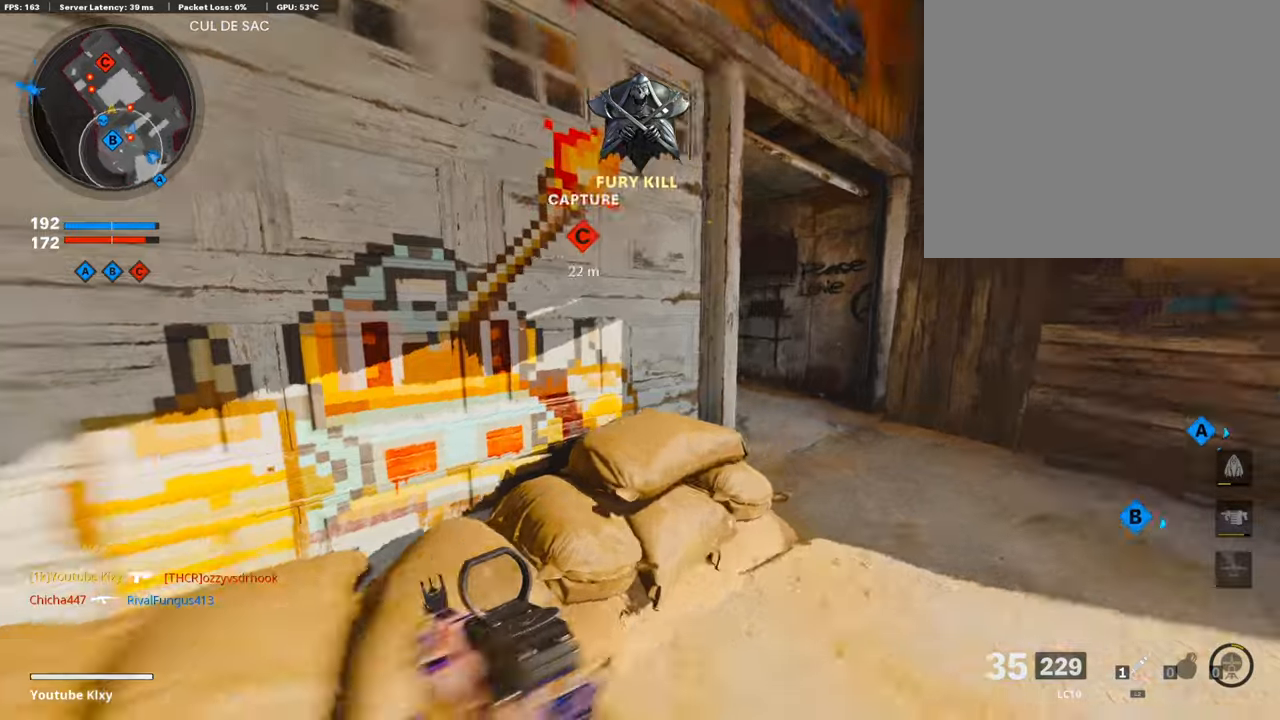
{"buttons": ["L1"], "left_stick": "up-right", "right_stick": "left"}
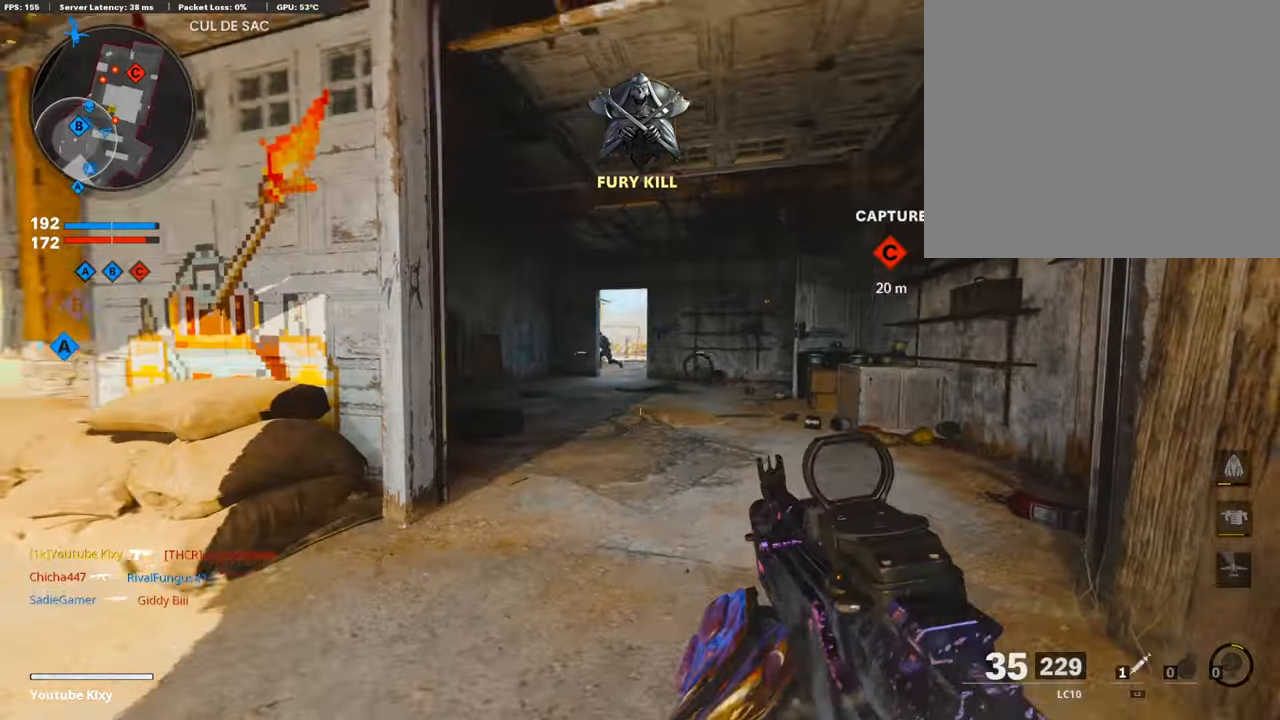
{"buttons": ["L1"], "left_stick": "up-right", "right_stick": "center", "events": [[236, "right_stick", "down-left"], [505, "right_stick", "center"]]}
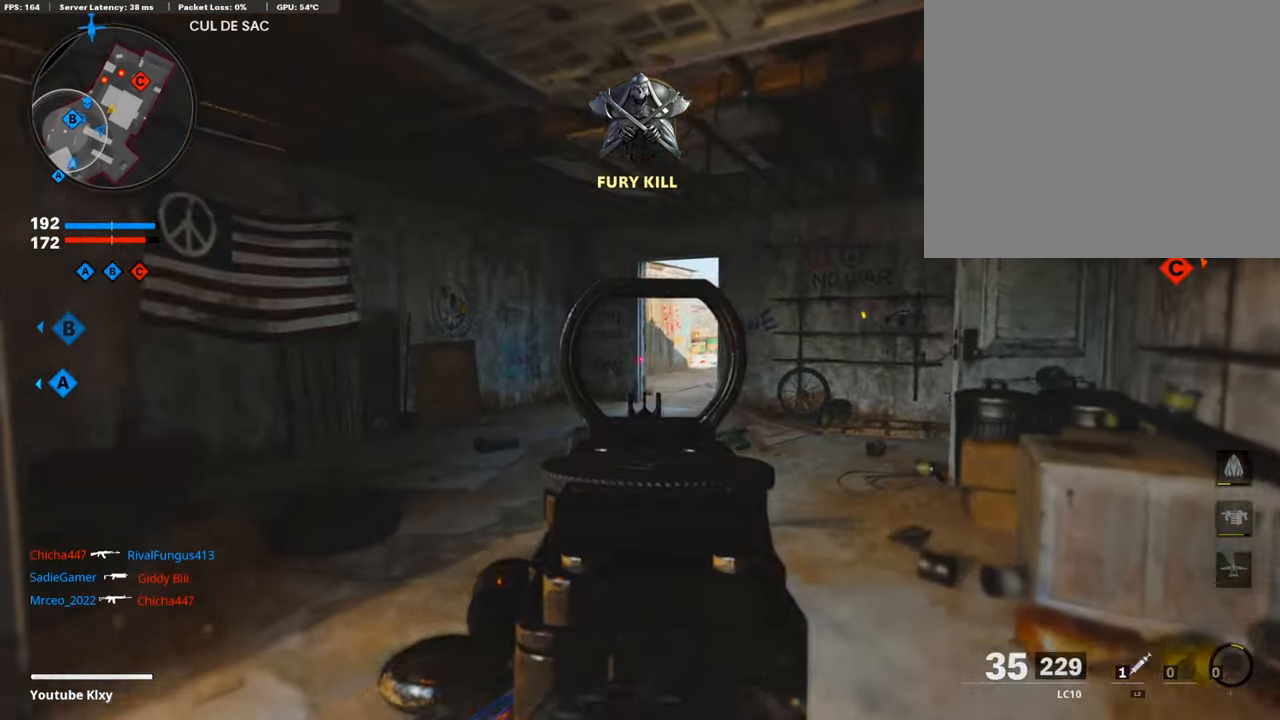
{"buttons": ["L3"], "left_stick": "up", "right_stick": "center", "events": [[33, "L1", "up"], [100, "L3", "down"], [168, "left_stick", "up"]]}
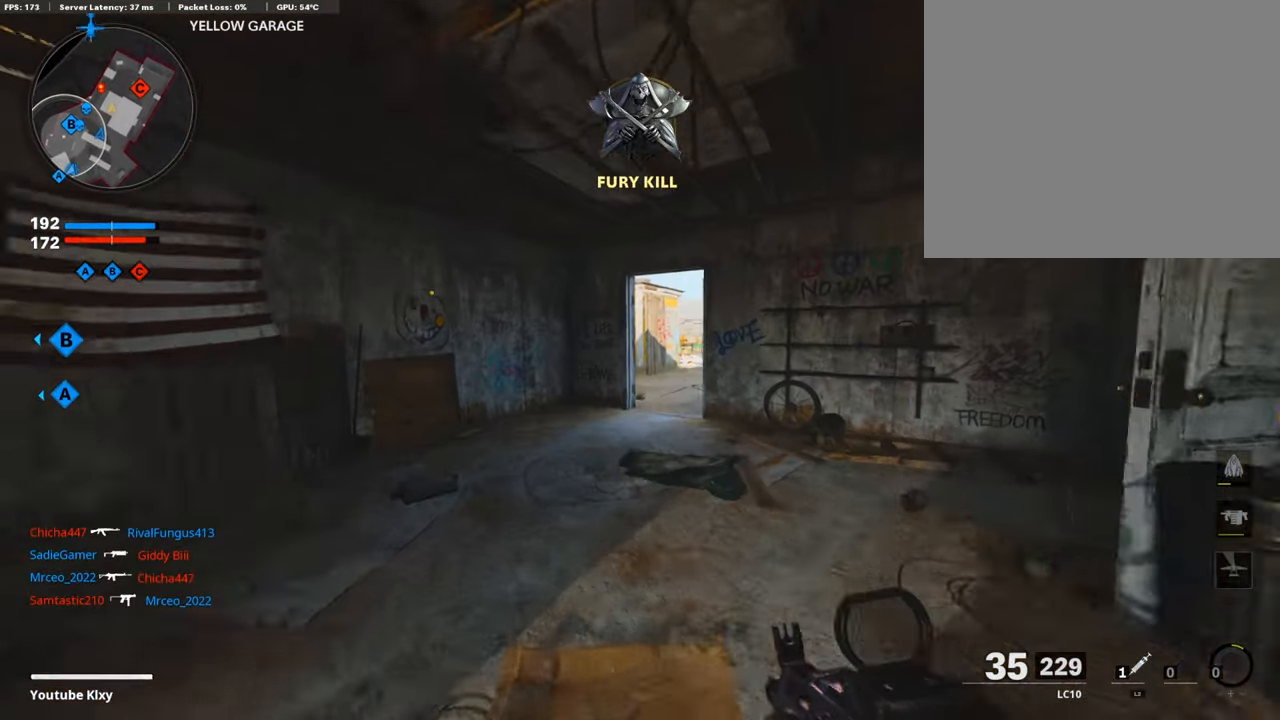
{"buttons": ["L1", "R1"], "left_stick": "right", "right_stick": "center", "events": [[185, "right_stick", "right"], [320, "R3", "down"], [420, "L3", "up"], [420, "R3", "up"], [420, "right_stick", "center"], [437, "L1", "down"], [488, "left_stick", "right"], [505, "R1", "down"]]}
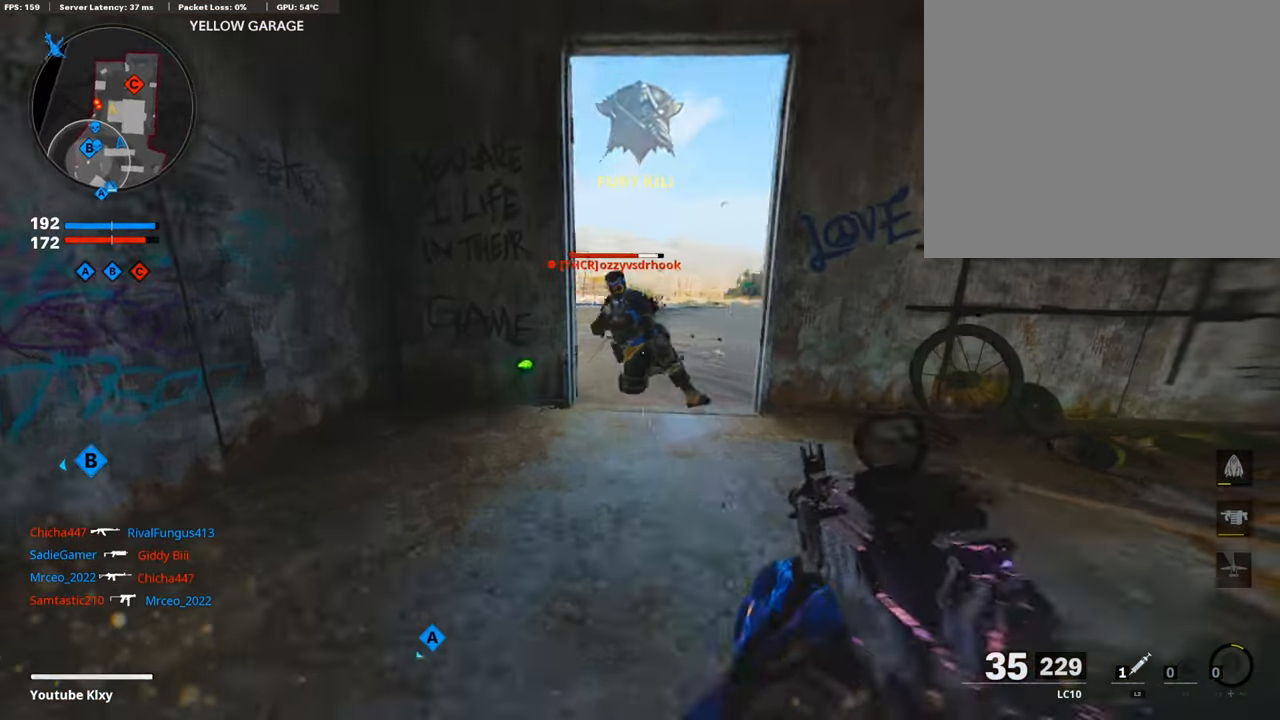
{"buttons": ["L1", "R1", "R3"], "left_stick": "center", "right_stick": "up", "events": [[33, "right_stick", "up-right"], [84, "right_stick", "up"], [117, "R3", "down"], [151, "left_stick", "down"], [319, "right_stick", "up-right"], [420, "right_stick", "up"], [437, "left_stick", "center"]]}
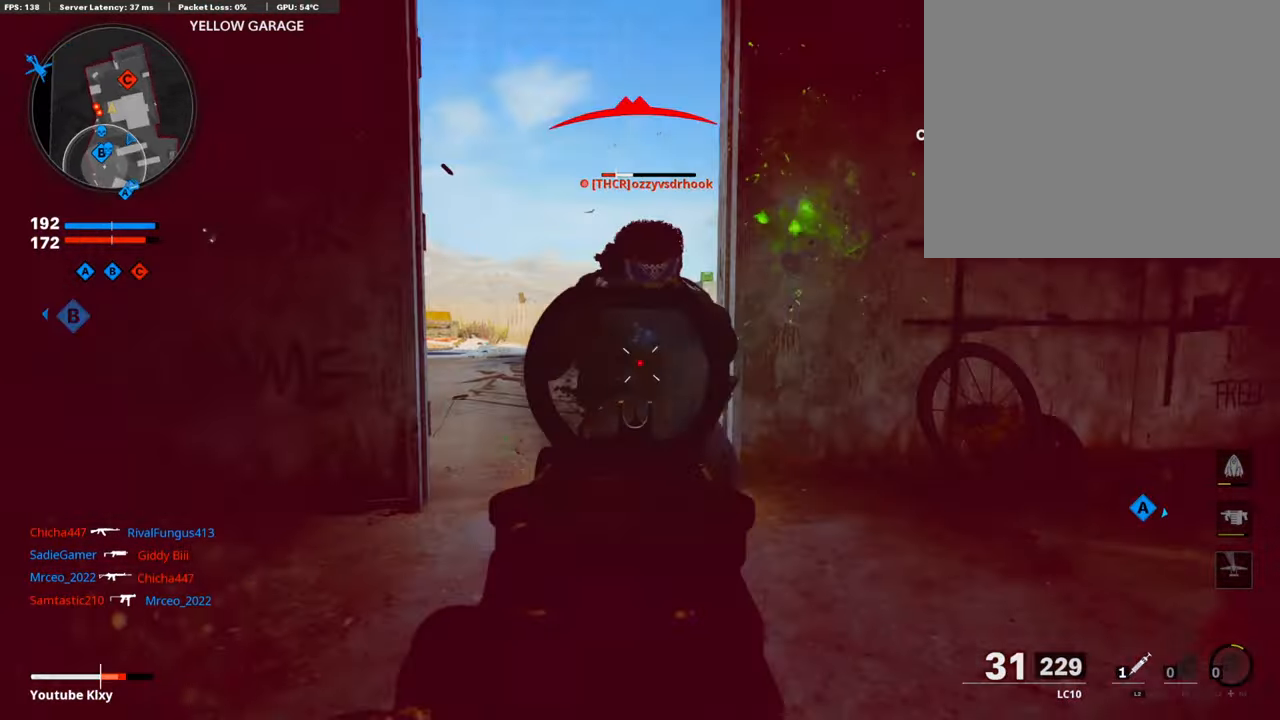
{"buttons": ["L2"], "left_stick": "up", "right_stick": "center", "events": [[67, "L1", "up"], [67, "left_stick", "up"], [67, "right_stick", "center"], [135, "L3", "down"], [135, "R1", "up"], [135, "R3", "up"], [387, "L2", "down"], [404, "L3", "up"]]}
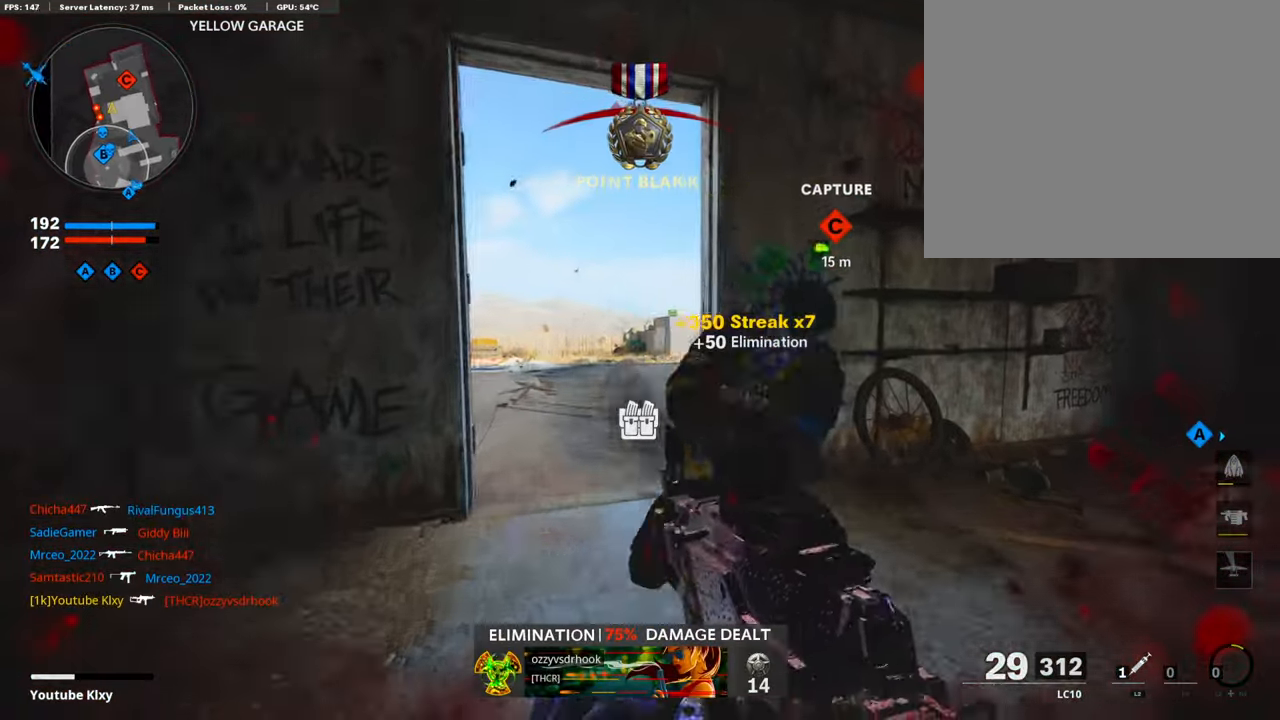
{"buttons": [], "left_stick": "up", "right_stick": "left", "events": [[269, "L2", "up"], [269, "right_stick", "left"]]}
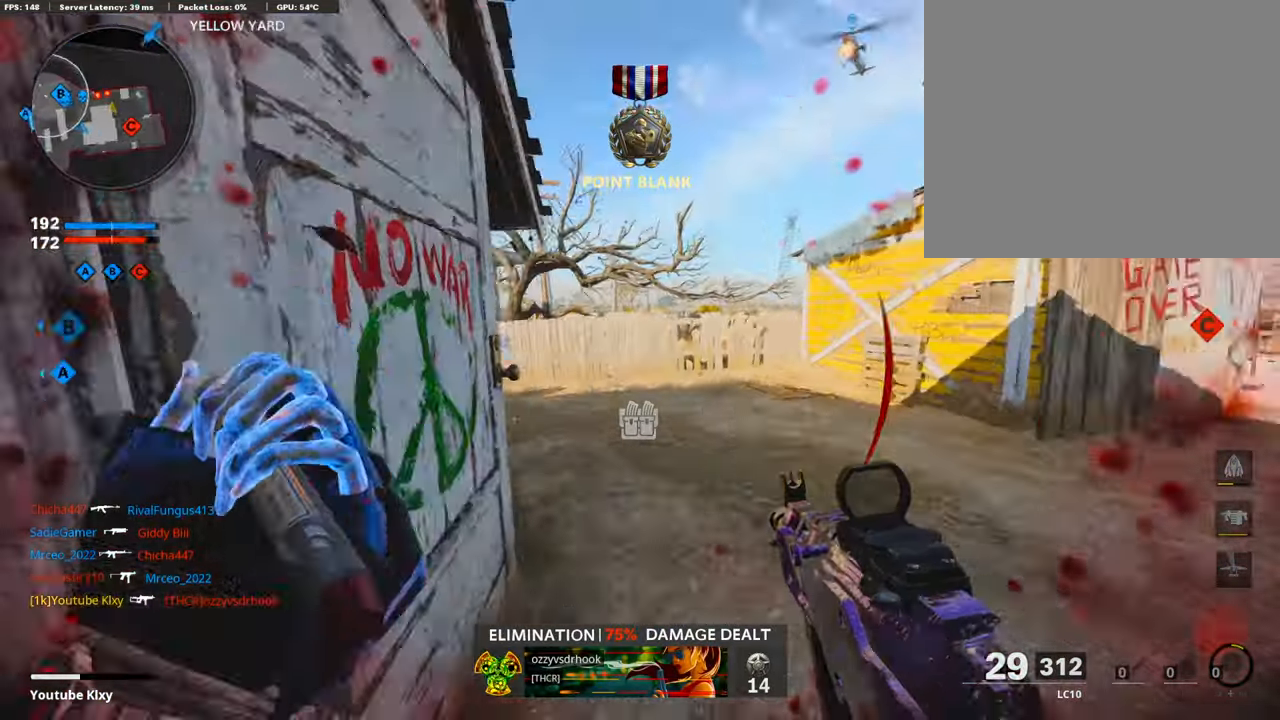
{"buttons": [], "left_stick": "up", "right_stick": "center", "events": [[34, "right_stick", "center"], [118, "right_stick", "left"], [437, "right_stick", "center"]]}
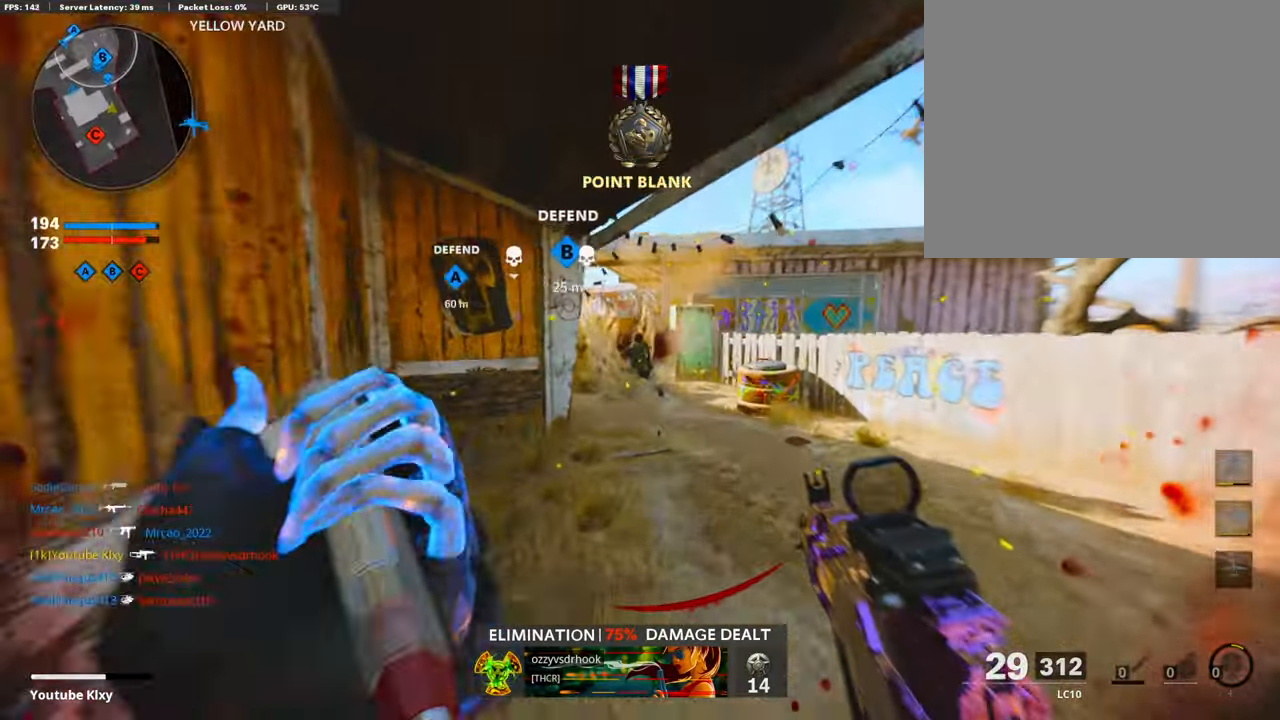
{"buttons": ["L3"], "left_stick": "up", "right_stick": "right", "events": [[67, "right_stick", "left"], [168, "R3", "down"], [168, "right_stick", "center"], [285, "R3", "up"], [386, "L3", "down"], [386, "R3", "down"], [403, "right_stick", "right"], [437, "R3", "up"]]}
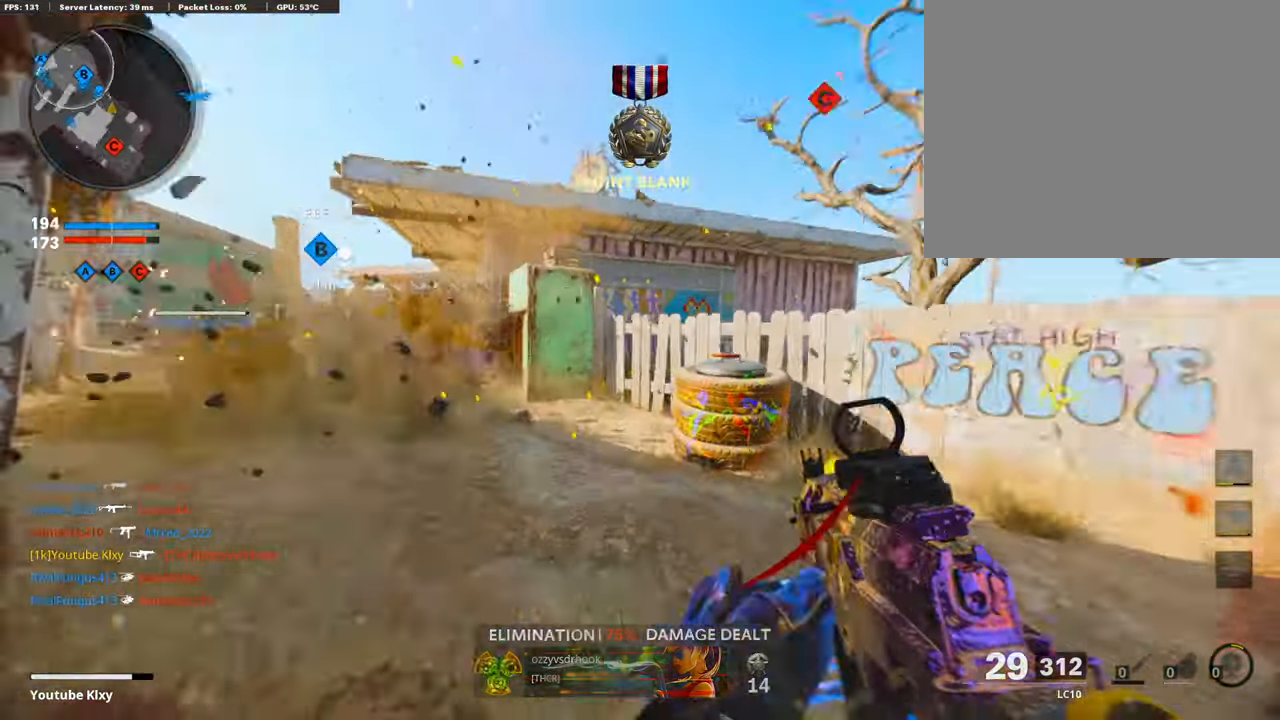
{"buttons": ["L1"], "left_stick": "left", "right_stick": "left", "events": [[168, "L3", "up"], [202, "L1", "down"], [236, "right_stick", "center"], [320, "left_stick", "left"], [320, "right_stick", "right"], [454, "right_stick", "left"]]}
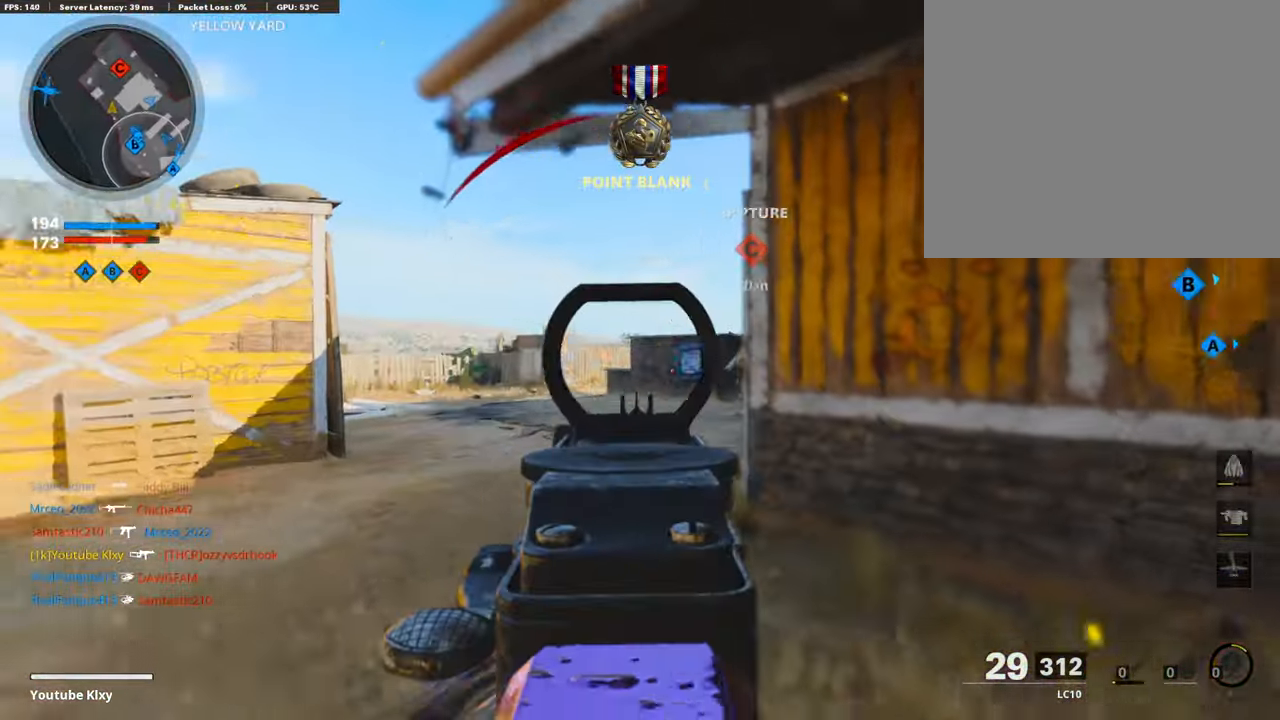
{"buttons": ["L1", "R1"], "left_stick": "up-right", "right_stick": "center", "events": [[67, "R1", "down"], [67, "right_stick", "center"], [168, "R1", "up"], [168, "right_stick", "down-left"], [218, "right_stick", "down"], [336, "R1", "down"], [370, "left_stick", "up-right"], [386, "right_stick", "center"]]}
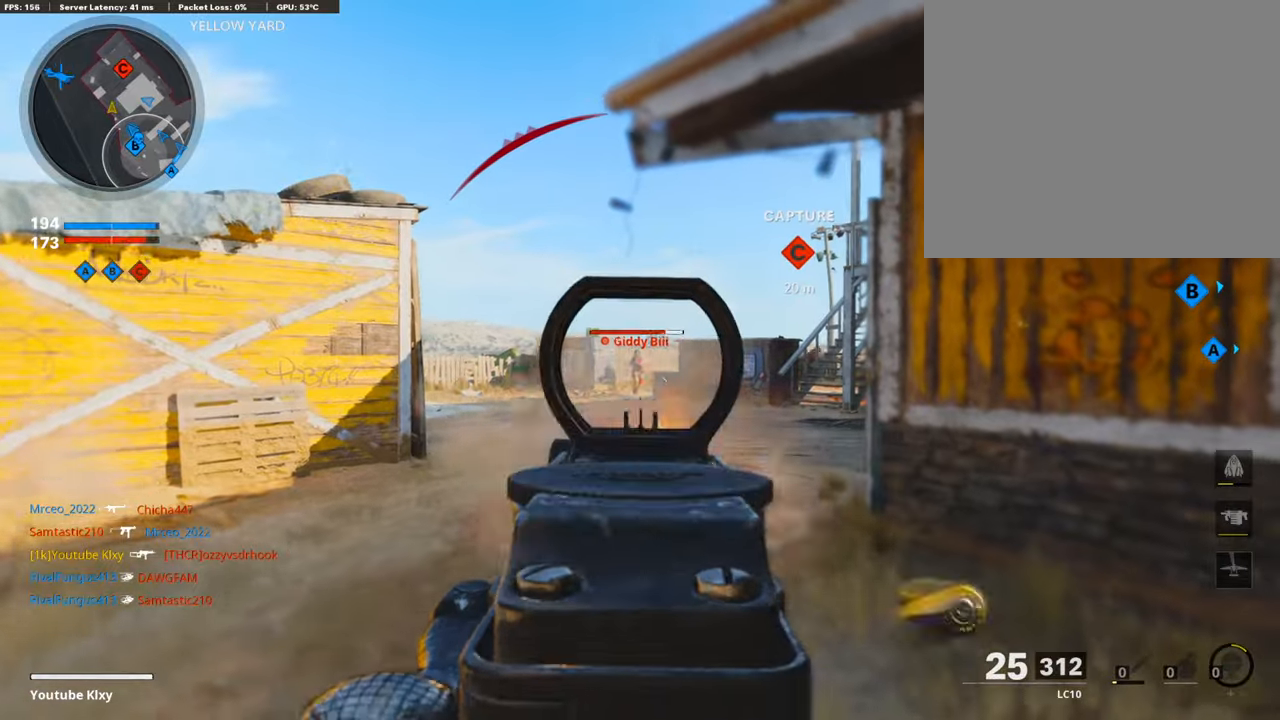
{"buttons": ["L1", "R1"], "left_stick": "center", "right_stick": "center", "events": [[118, "right_stick", "down"], [152, "left_stick", "left"], [286, "right_stick", "center"], [471, "left_stick", "center"]]}
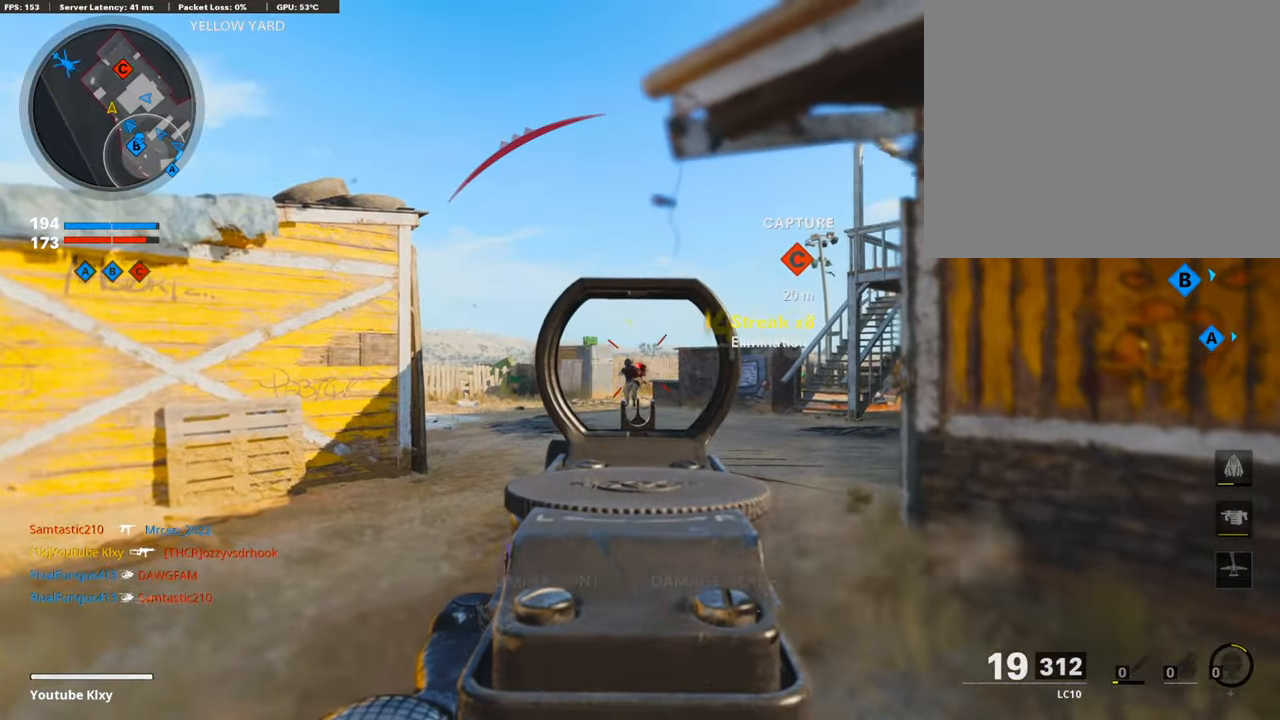
{"buttons": [], "left_stick": "right", "right_stick": "right", "events": [[33, "left_stick", "right"], [168, "right_stick", "down-left"], [218, "left_stick", "down-right"], [303, "right_stick", "right"], [353, "L1", "up"], [403, "R1", "up"], [471, "left_stick", "right"]]}
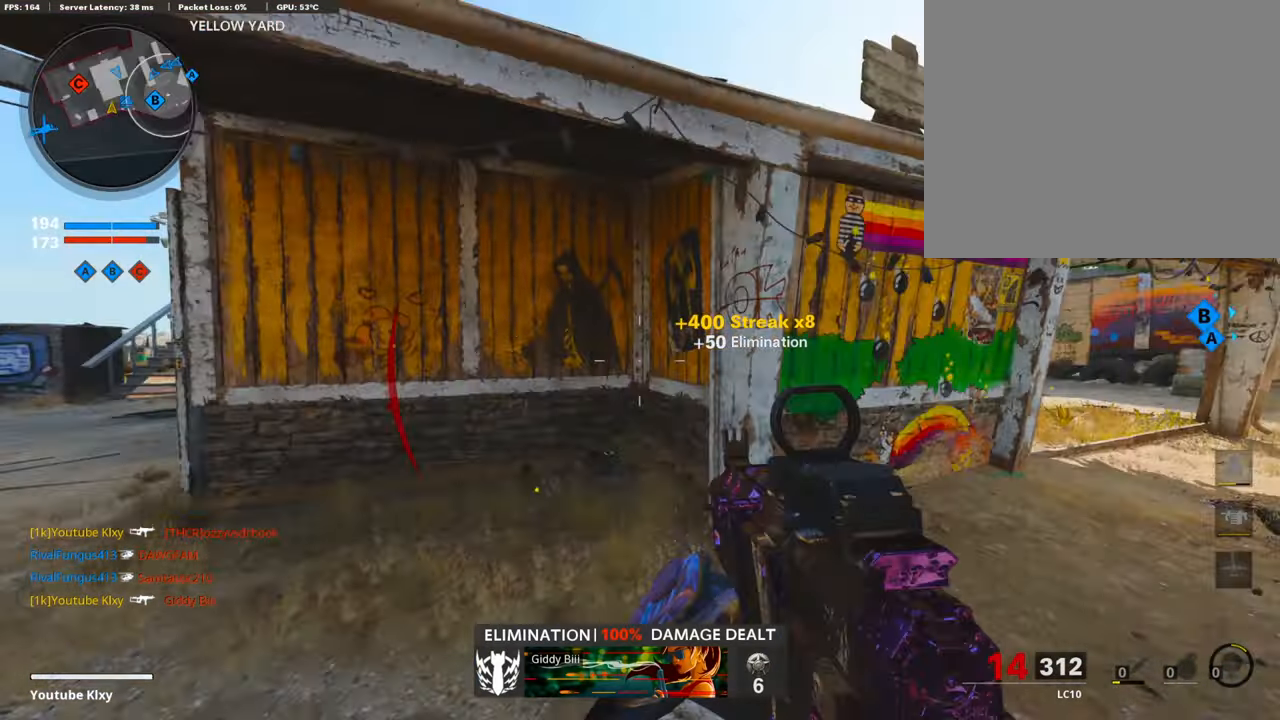
{"buttons": [], "left_stick": "up", "right_stick": "center", "events": [[17, "L3", "down"], [17, "left_stick", "up-right"], [101, "SQUARE", "down"], [118, "right_stick", "center"], [202, "L3", "up"], [202, "SQUARE", "up"], [202, "left_stick", "up"], [269, "L3", "down"], [303, "right_stick", "left"], [438, "right_stick", "center"], [471, "L3", "up"]]}
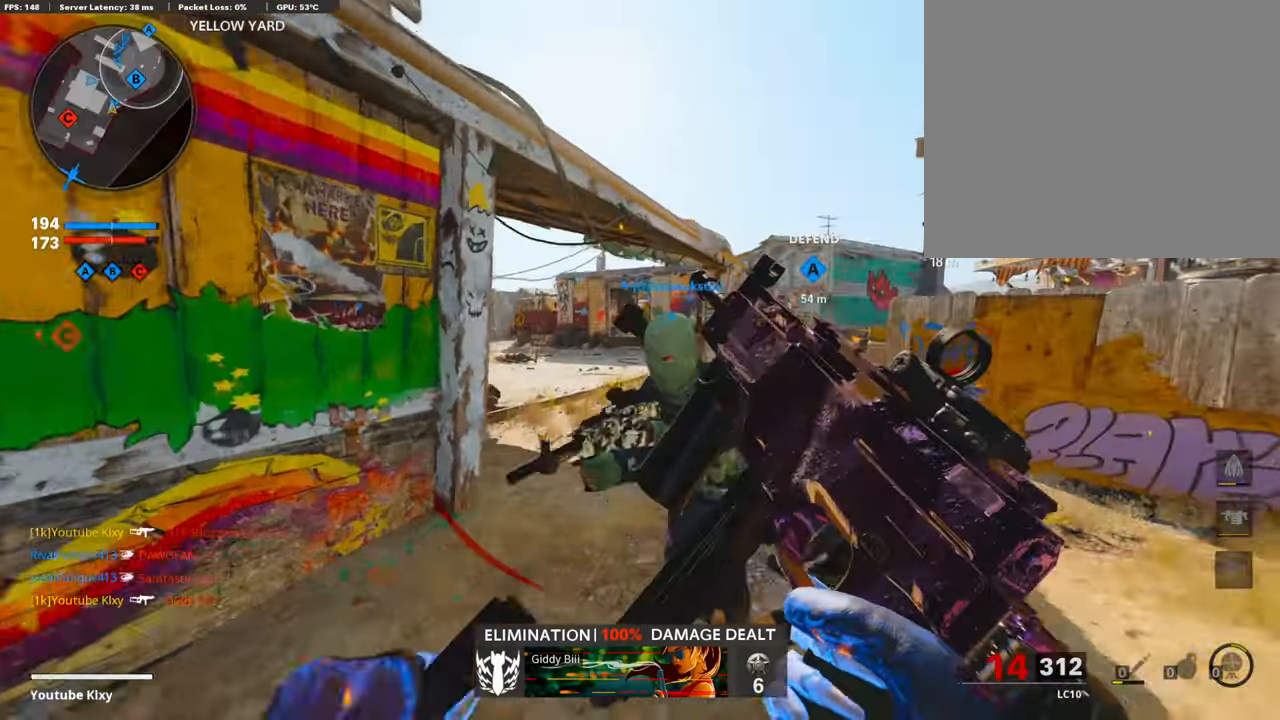
{"buttons": [], "left_stick": "up", "right_stick": "center", "events": [[151, "right_stick", "down-left"], [269, "right_stick", "center"]]}
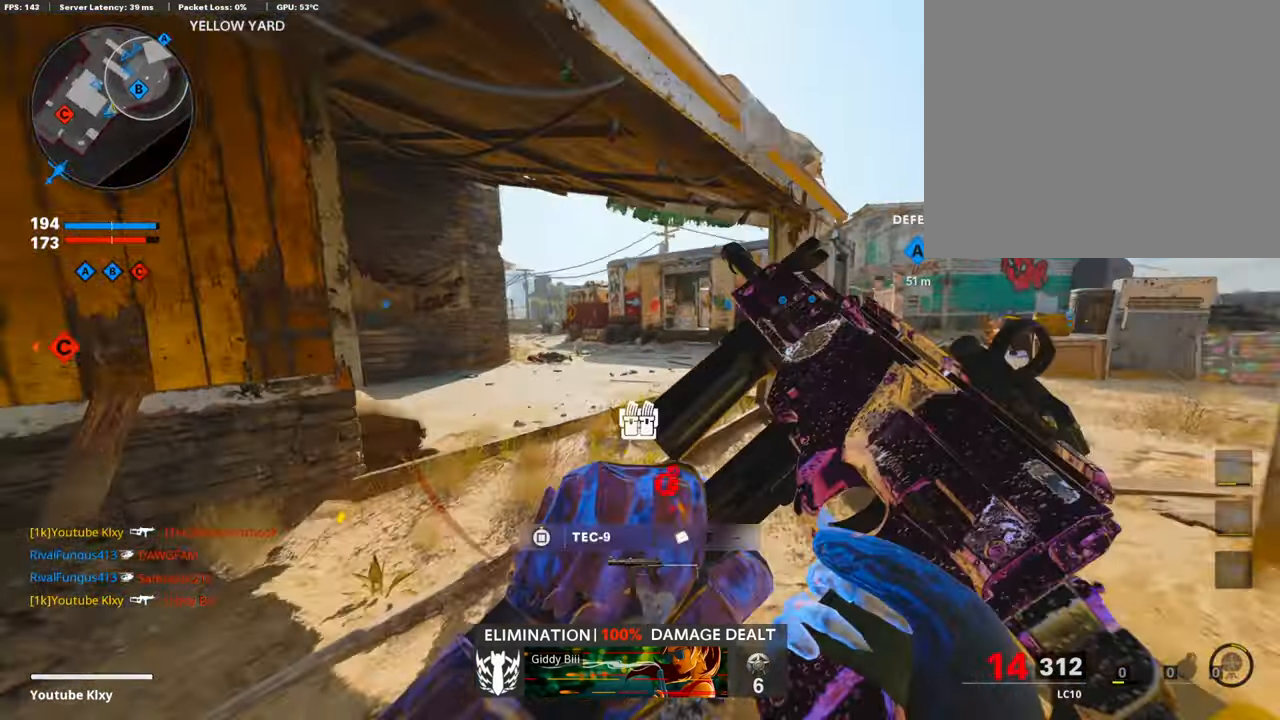
{"buttons": ["TRIANGLE"], "left_stick": "up", "right_stick": "center", "events": [[17, "right_stick", "left"], [135, "L3", "down"], [202, "L3", "up"], [236, "right_stick", "center"], [337, "TRIANGLE", "down"], [421, "TRIANGLE", "up"], [488, "TRIANGLE", "down"]]}
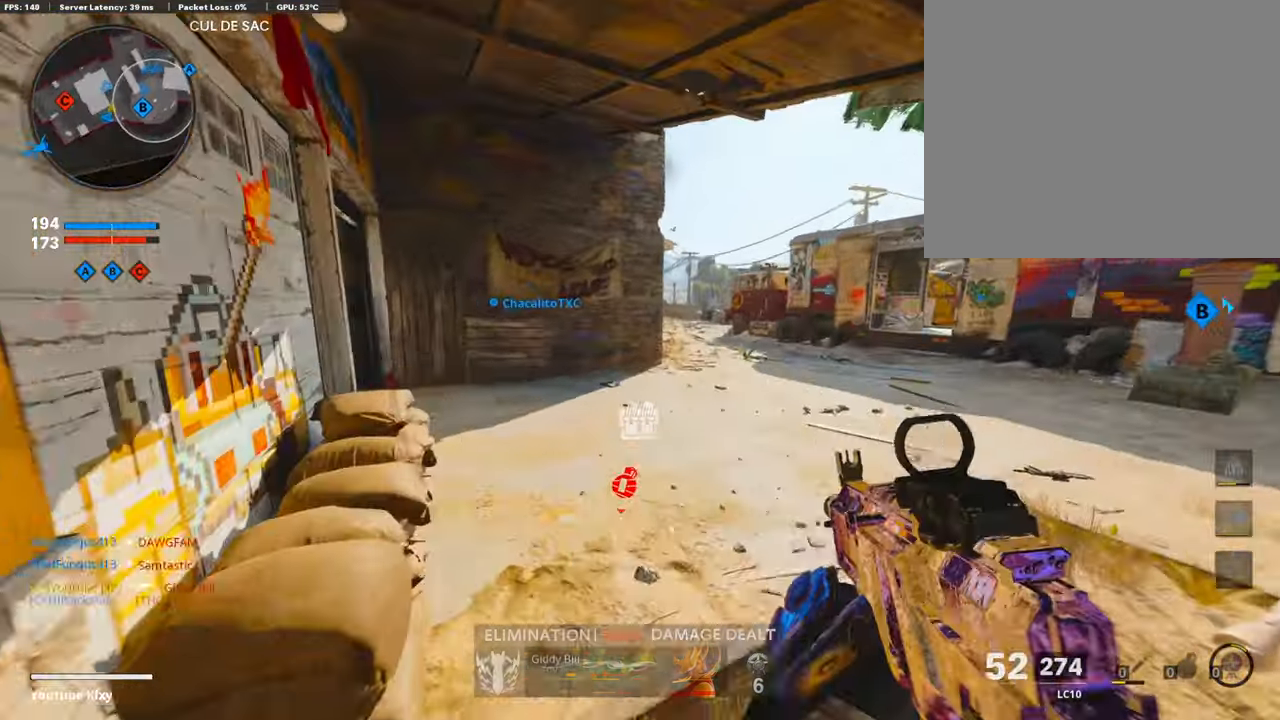
{"buttons": [], "left_stick": "up", "right_stick": "left", "events": [[101, "TRIANGLE", "up"], [336, "right_stick", "left"]]}
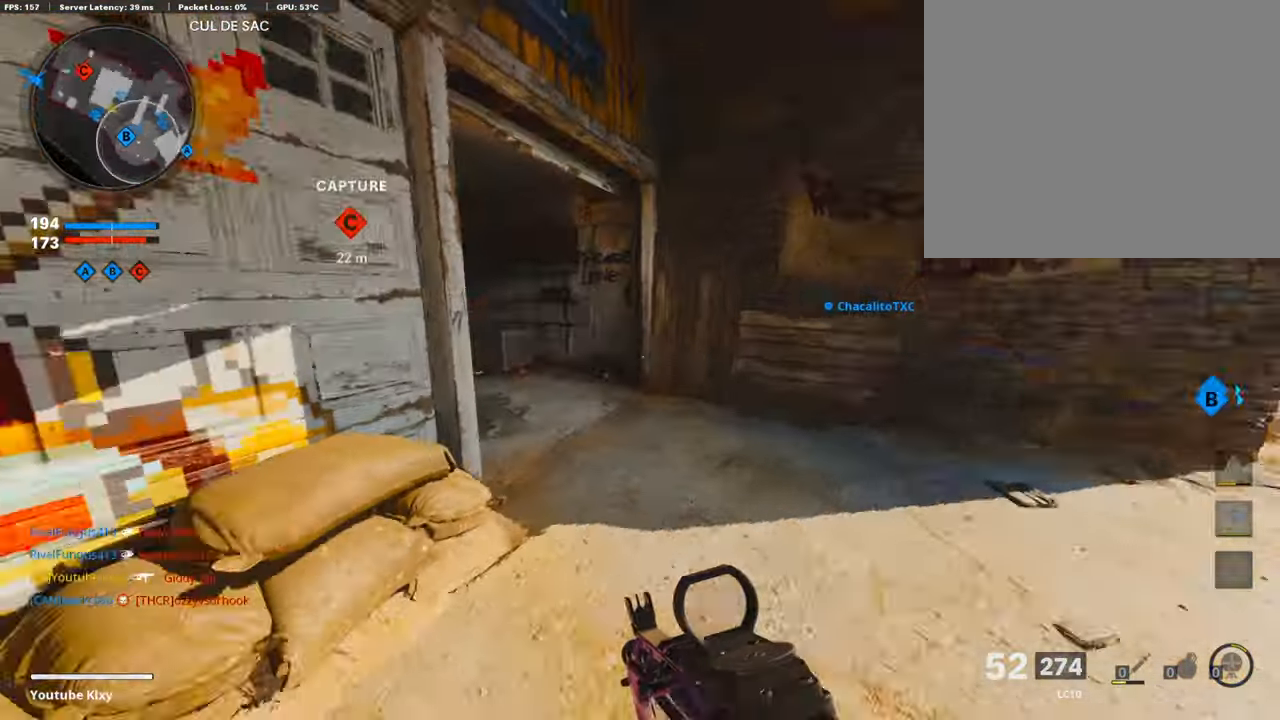
{"buttons": [], "left_stick": "up", "right_stick": "center", "events": [[118, "R3", "down"], [118, "right_stick", "center"], [303, "R3", "up"], [303, "right_stick", "left"], [370, "L3", "down"], [370, "R3", "down"], [421, "right_stick", "center"], [471, "R3", "up"], [488, "L3", "up"]]}
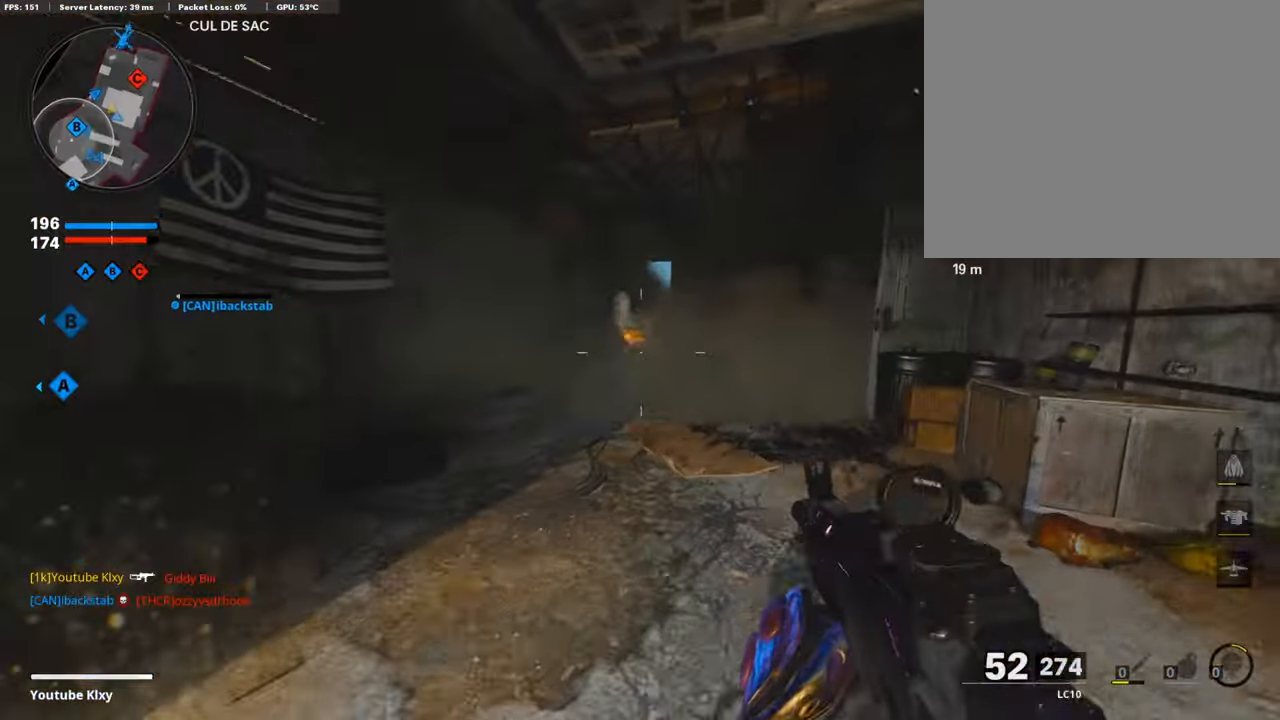
{"buttons": [], "left_stick": "up", "right_stick": "center", "events": [[17, "right_stick", "left"], [67, "L3", "down"], [101, "right_stick", "center"], [252, "L3", "up"], [252, "right_stick", "down-right"], [403, "right_stick", "center"]]}
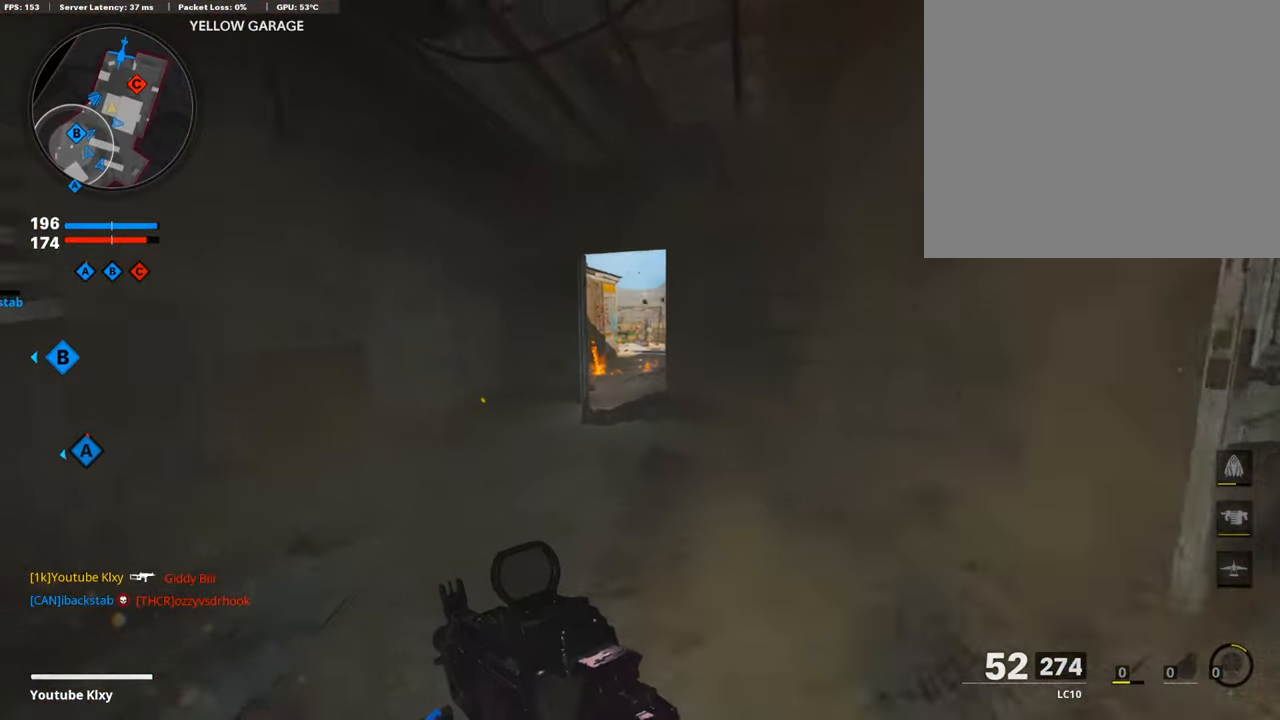
{"buttons": ["L3"], "left_stick": "up", "right_stick": "center", "events": [[185, "right_stick", "right"], [370, "L3", "down"], [438, "right_stick", "center"]]}
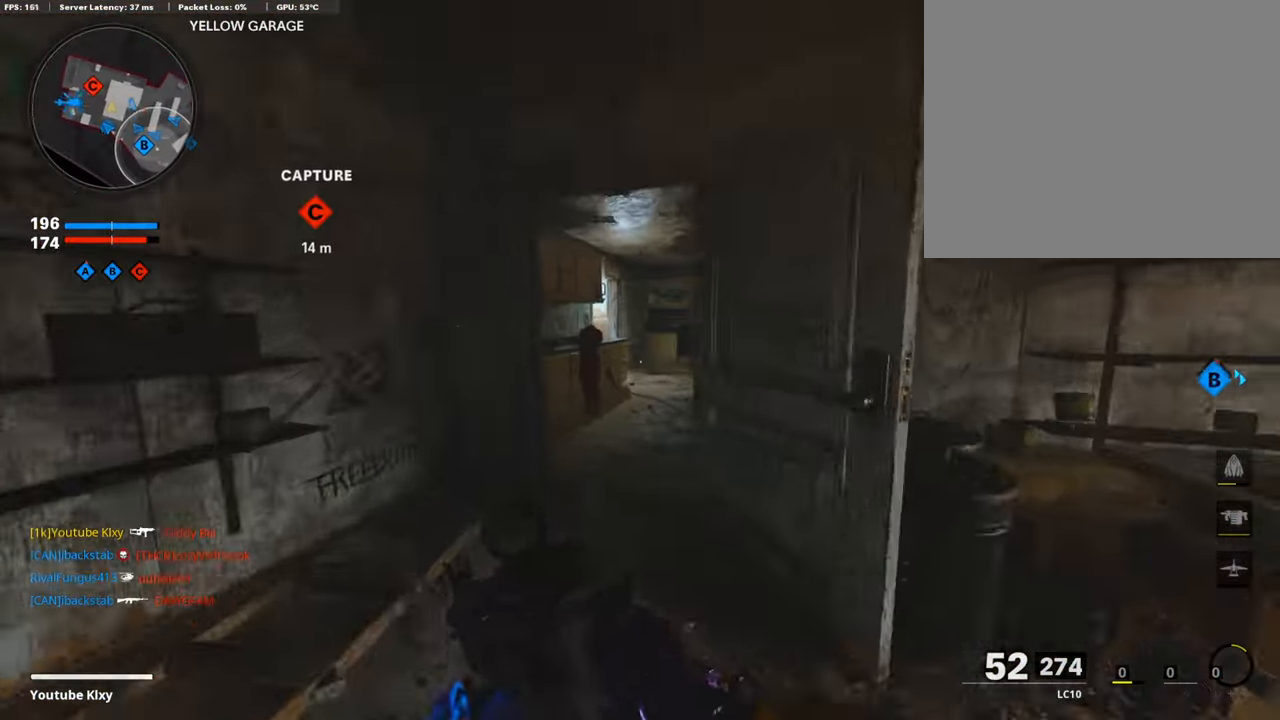
{"buttons": [], "left_stick": "up", "right_stick": "center", "events": [[151, "L3", "up"], [252, "right_stick", "right"], [504, "right_stick", "center"]]}
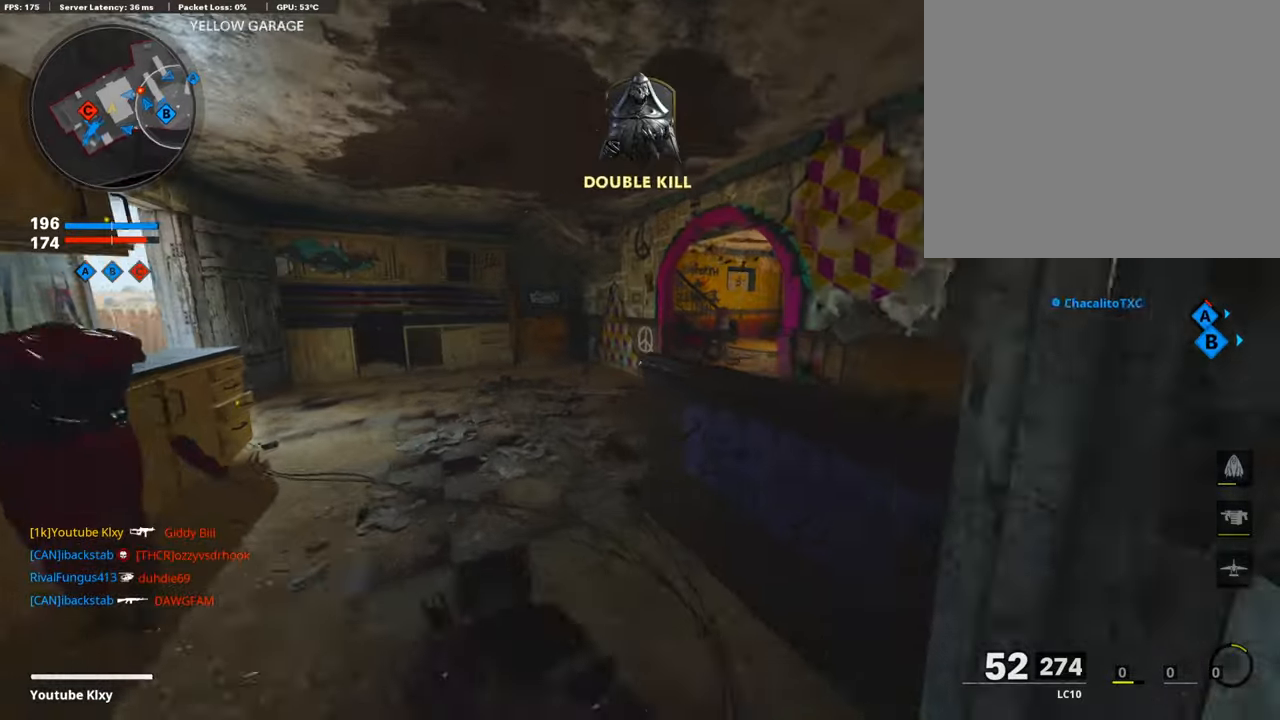
{"buttons": [], "left_stick": "up-right", "right_stick": "left", "events": [[51, "right_stick", "left"], [286, "R3", "down"], [286, "right_stick", "center"], [320, "left_stick", "up-right"], [404, "R3", "up"], [404, "right_stick", "left"]]}
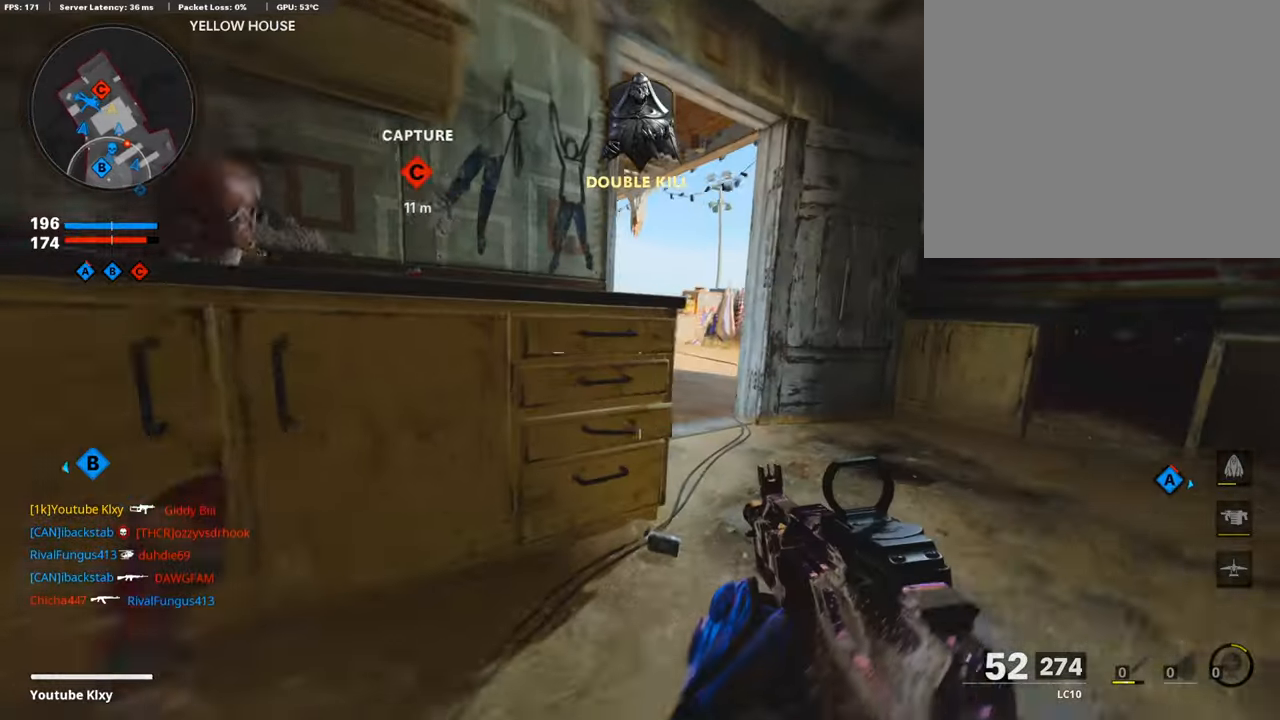
{"buttons": ["L1"], "left_stick": "up", "right_stick": "left", "events": [[151, "L1", "down"], [235, "left_stick", "up"]]}
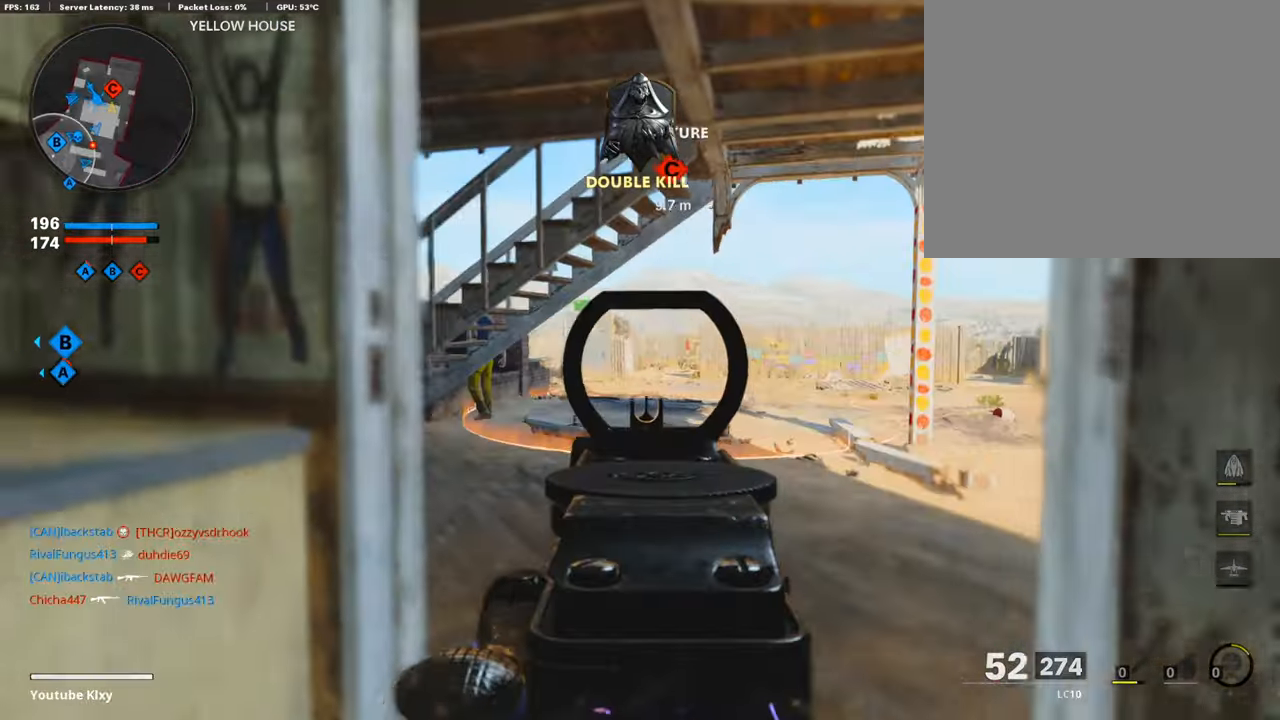
{"buttons": [], "left_stick": "up", "right_stick": "left", "events": [[51, "right_stick", "center"], [185, "right_stick", "right"], [286, "right_stick", "center"], [337, "L1", "up"], [370, "right_stick", "left"]]}
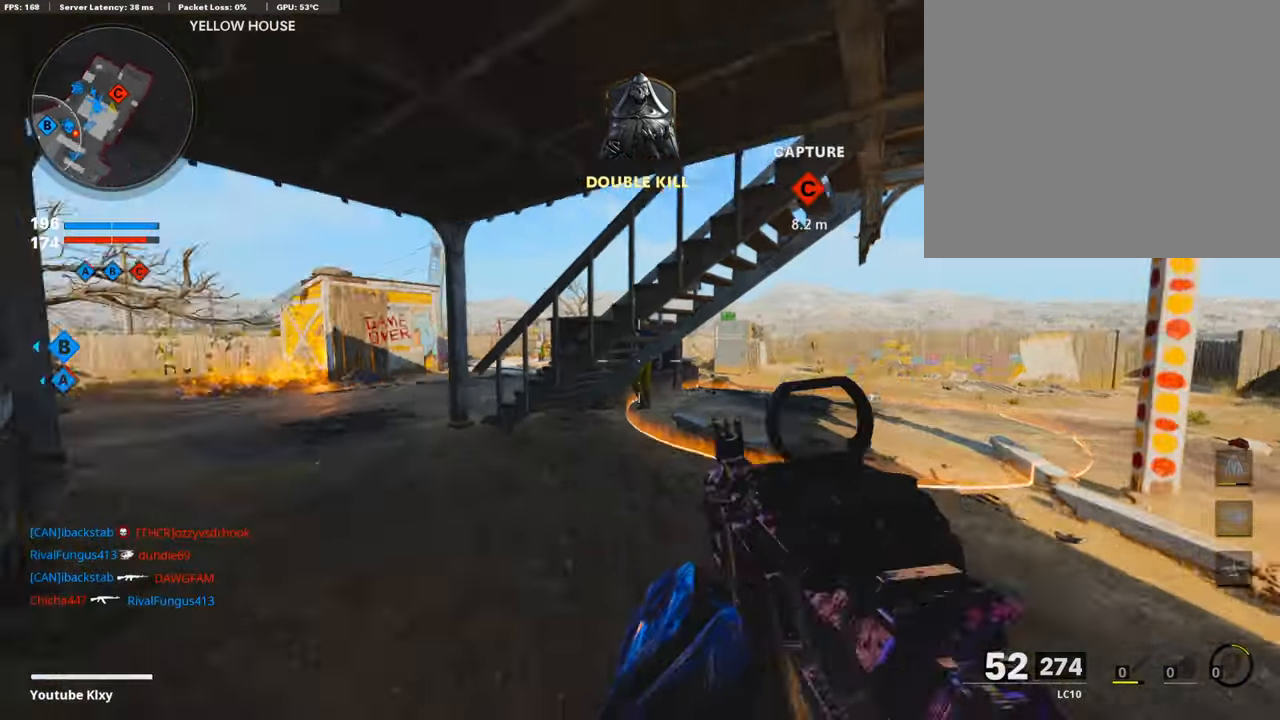
{"buttons": ["L3"], "left_stick": "up-left", "right_stick": "center", "events": [[17, "L3", "down"], [17, "left_stick", "up-left"], [168, "right_stick", "center"]]}
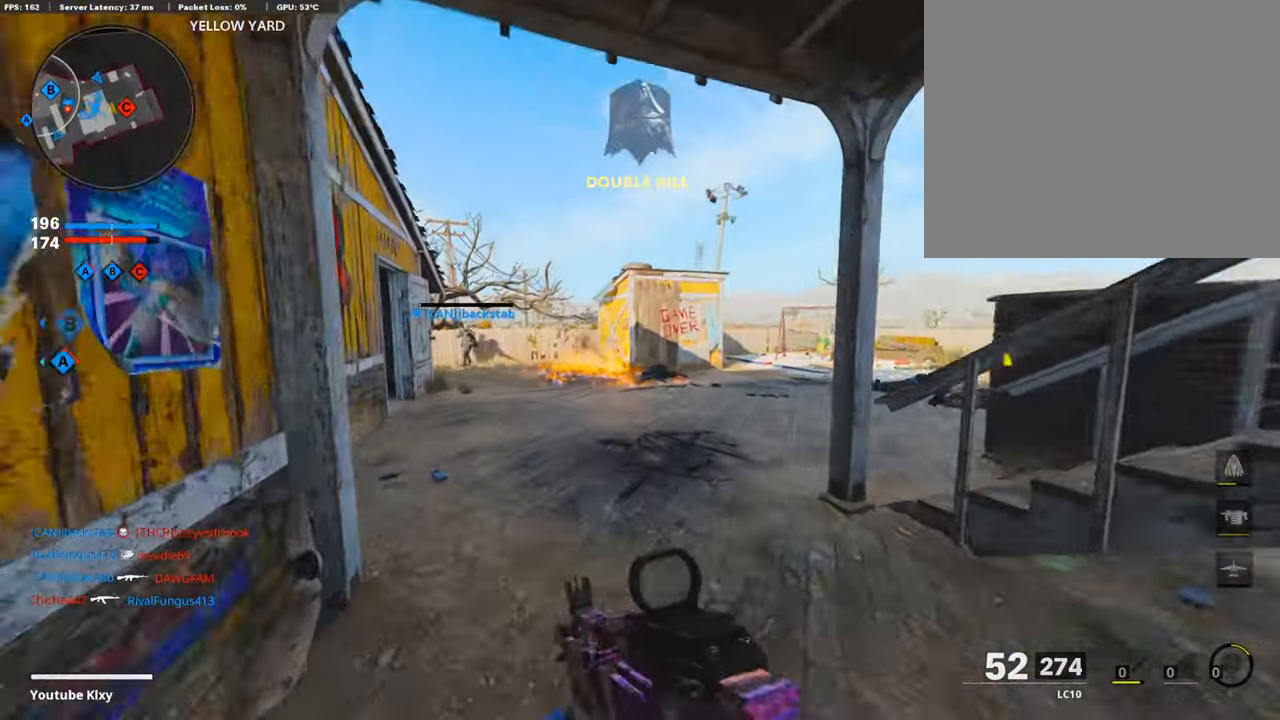
{"buttons": [], "left_stick": "down-left", "right_stick": "center", "events": [[218, "right_stick", "right"], [319, "CROSS", "down"], [319, "L3", "up"], [403, "left_stick", "down-left"], [420, "CROSS", "up"], [437, "right_stick", "center"]]}